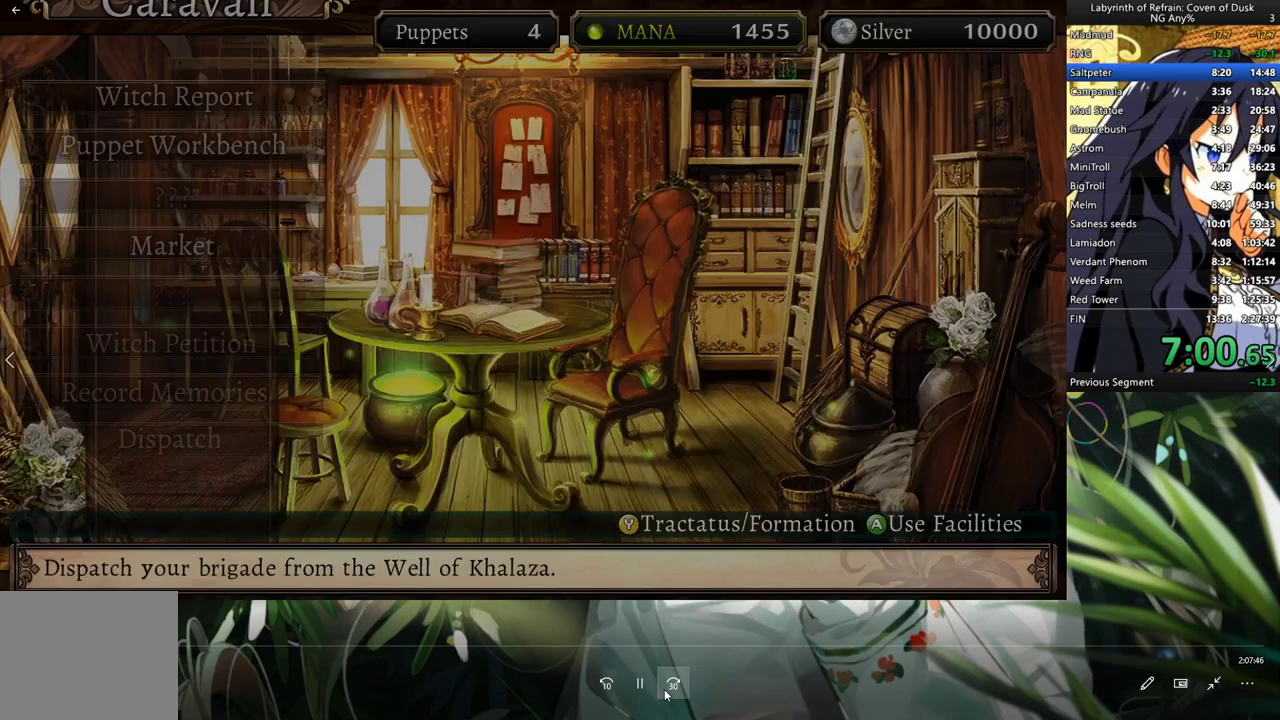
Gameplay with a controller (Xbox layout); each line is a JSON object with the inputs held at the frame after it. "events" lists button and stick changes between this image and that frame as [ms after this image, input, new state], when the widget could be followed in between. Not read: DPAD_DOWN L3.
{"buttons": [], "left_stick": "center", "right_stick": "center", "events": []}
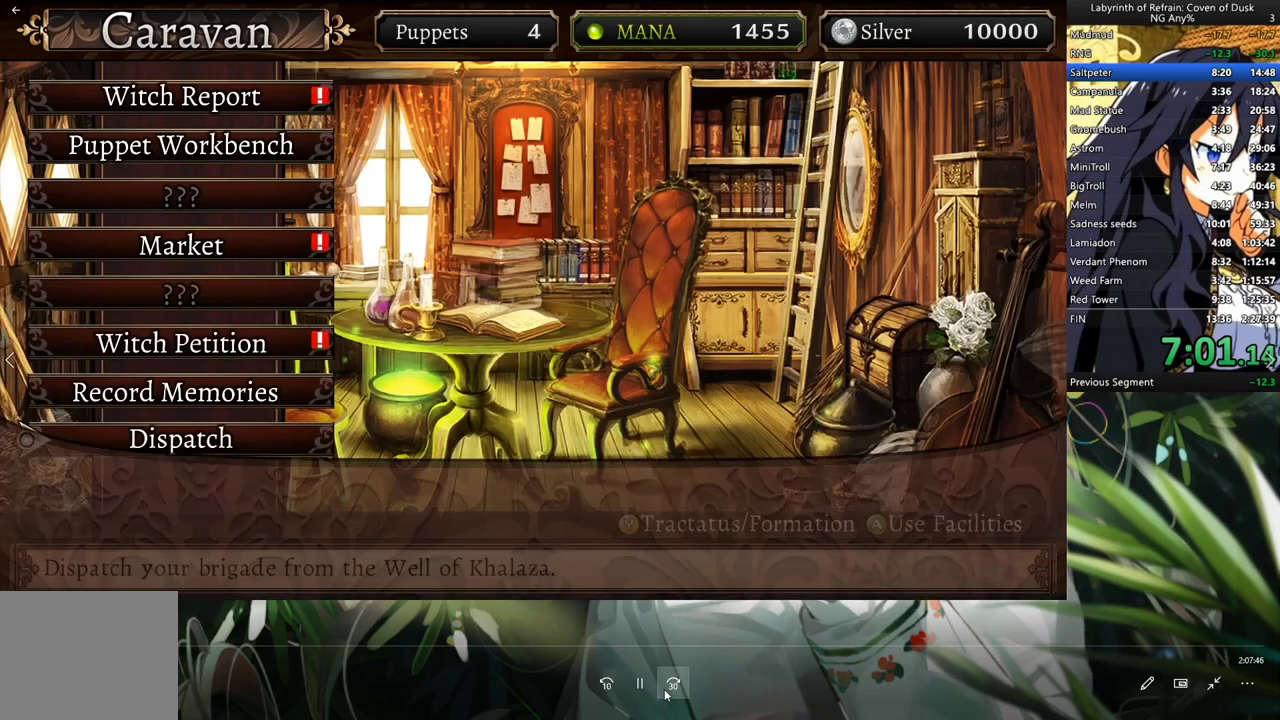
{"buttons": [], "left_stick": "center", "right_stick": "center", "events": []}
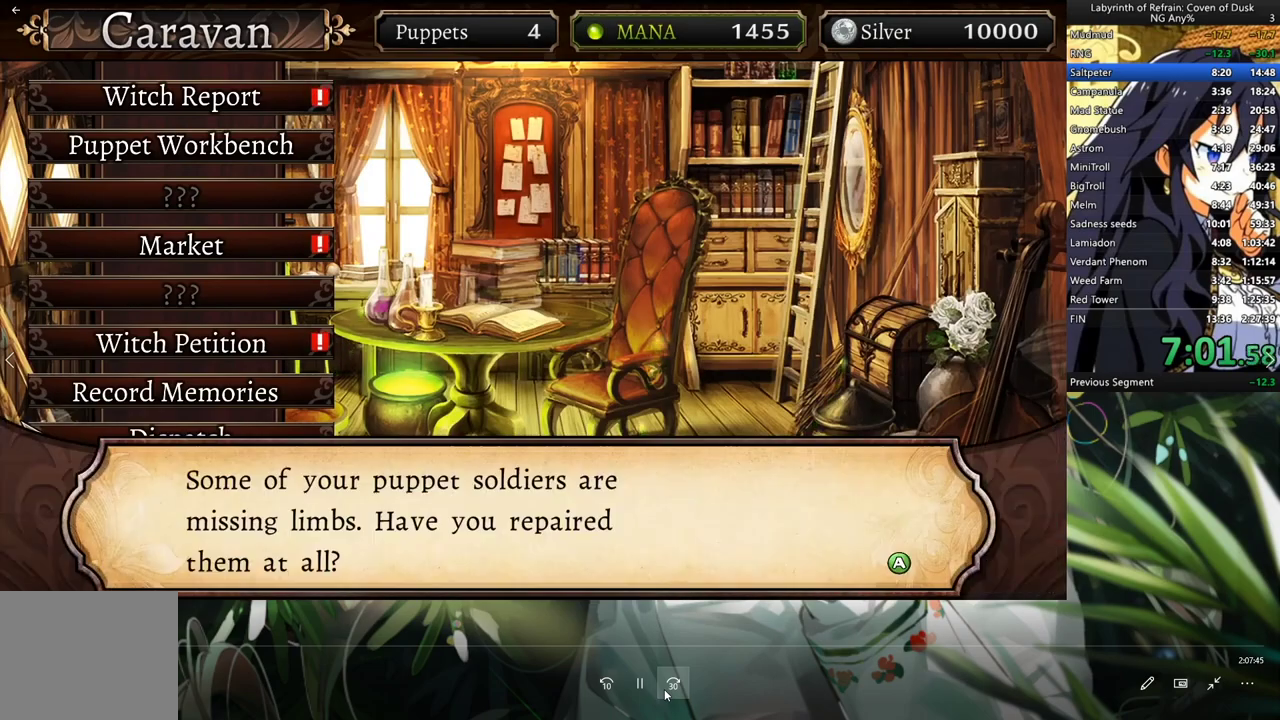
{"buttons": [], "left_stick": "center", "right_stick": "center", "events": [[133, "DPAD_LEFT", "down"], [200, "A", "down"], [267, "DPAD_LEFT", "up"], [300, "A", "up"]]}
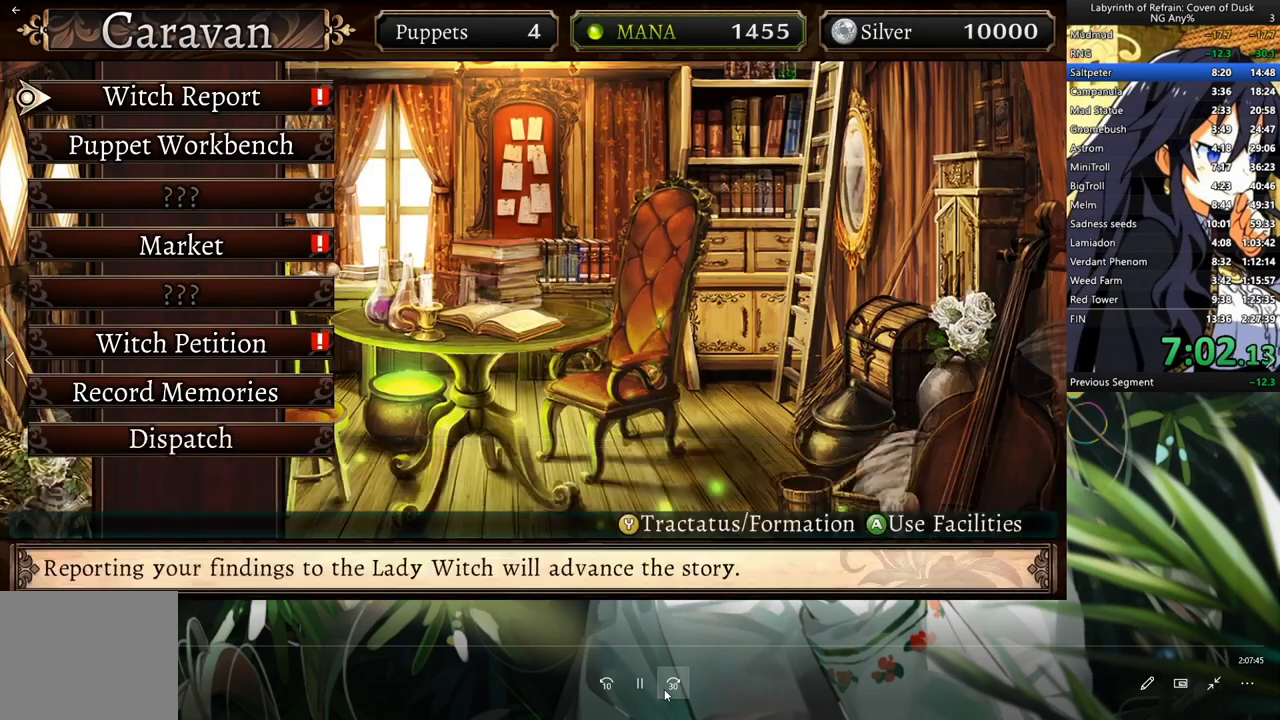
{"buttons": [], "left_stick": "center", "right_stick": "center", "events": [[333, "A", "down"], [433, "A", "up"]]}
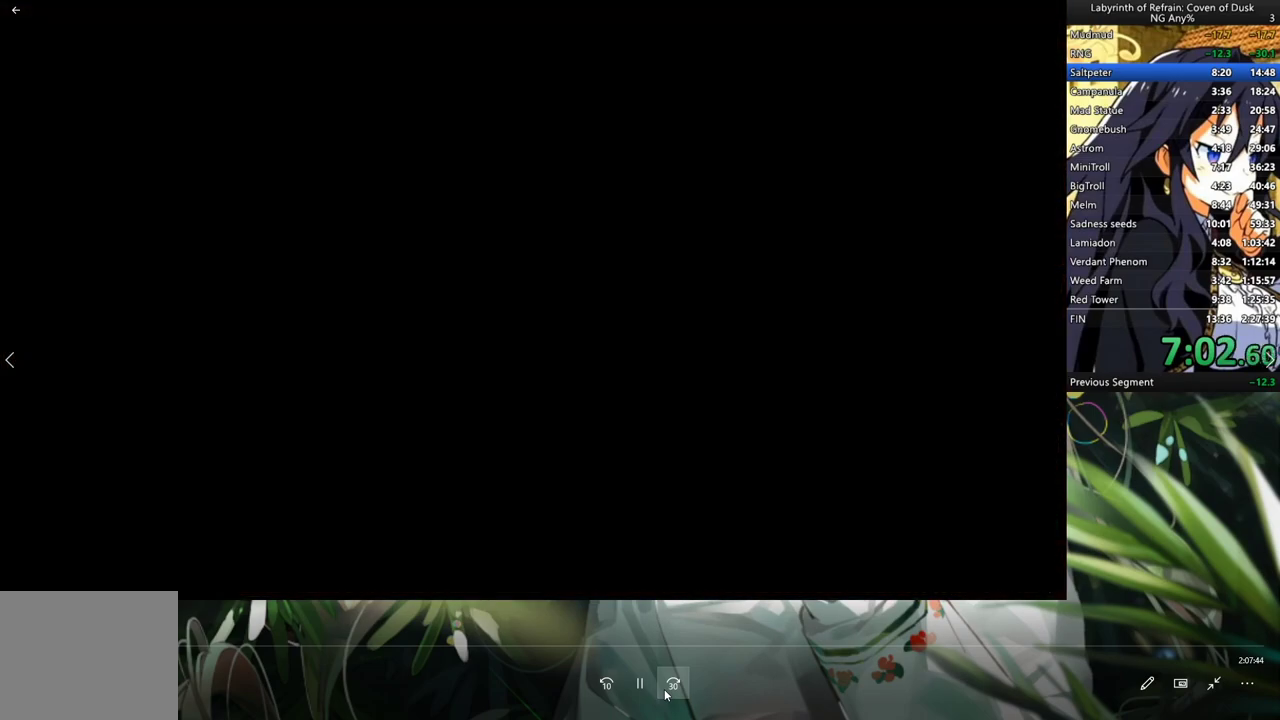
{"buttons": ["A"], "left_stick": "center", "right_stick": "center", "events": [[100, "Y", "down"], [200, "DPAD_LEFT", "down"], [200, "Y", "up"], [333, "A", "down"], [400, "DPAD_LEFT", "up"], [433, "A", "up"], [500, "A", "down"]]}
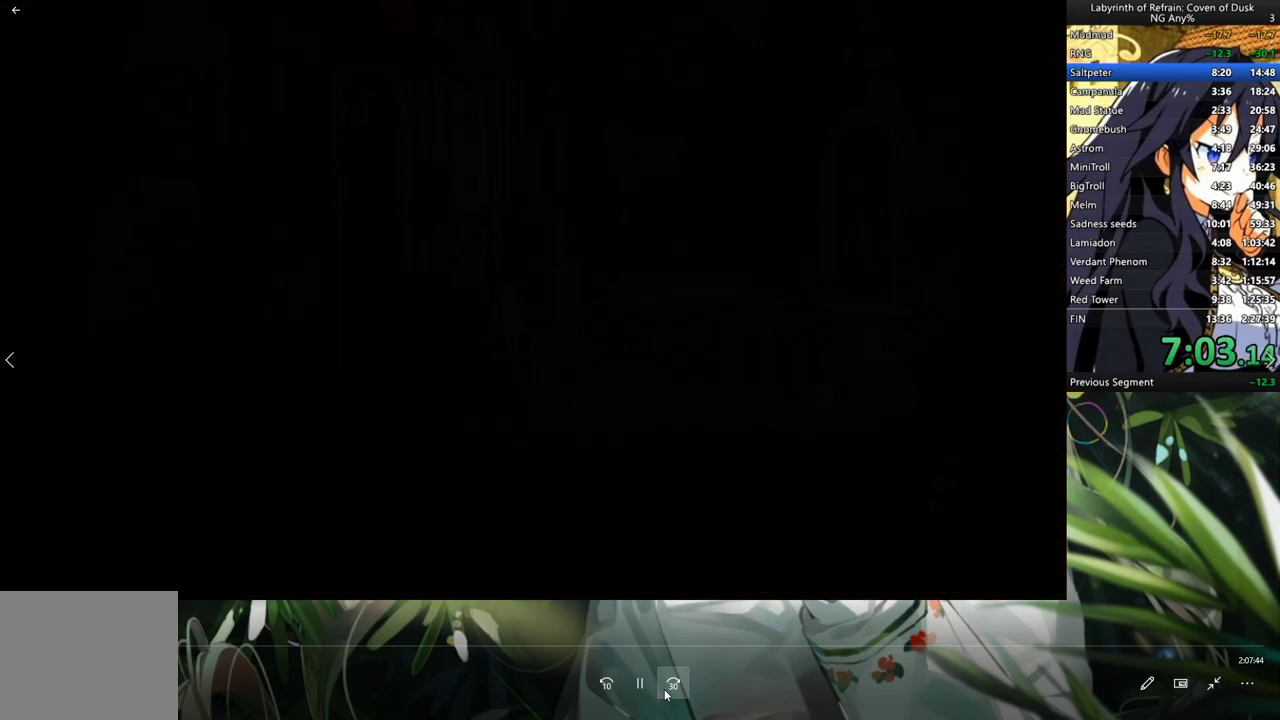
{"buttons": [], "left_stick": "center", "right_stick": "center", "events": [[100, "A", "up"]]}
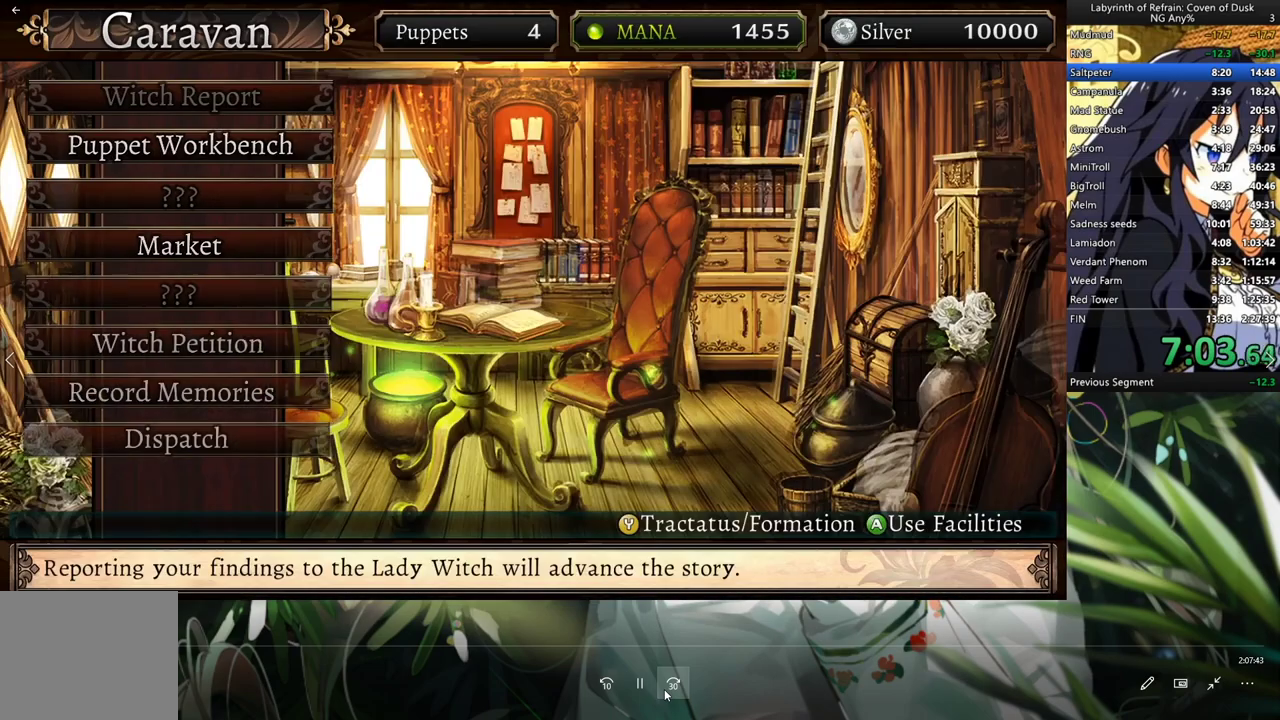
{"buttons": ["A"], "left_stick": "center", "right_stick": "center", "events": [[400, "A", "down"]]}
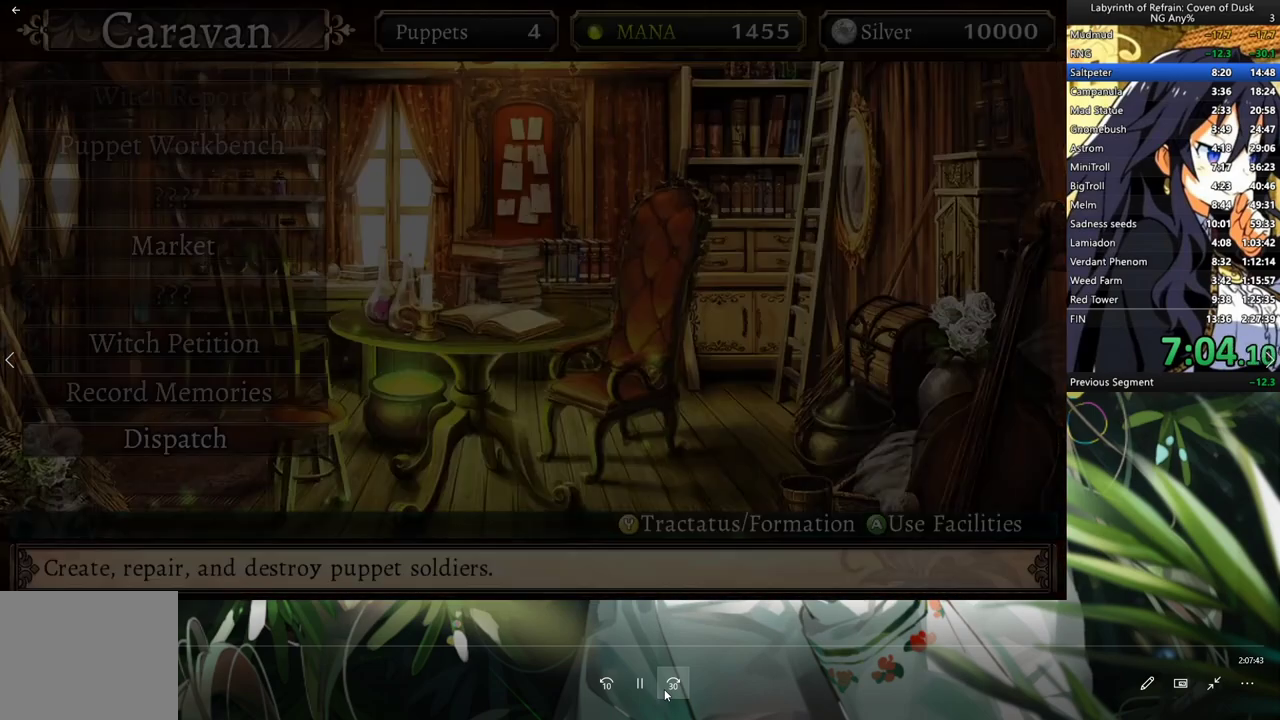
{"buttons": [], "left_stick": "center", "right_stick": "center", "events": [[67, "A", "up"]]}
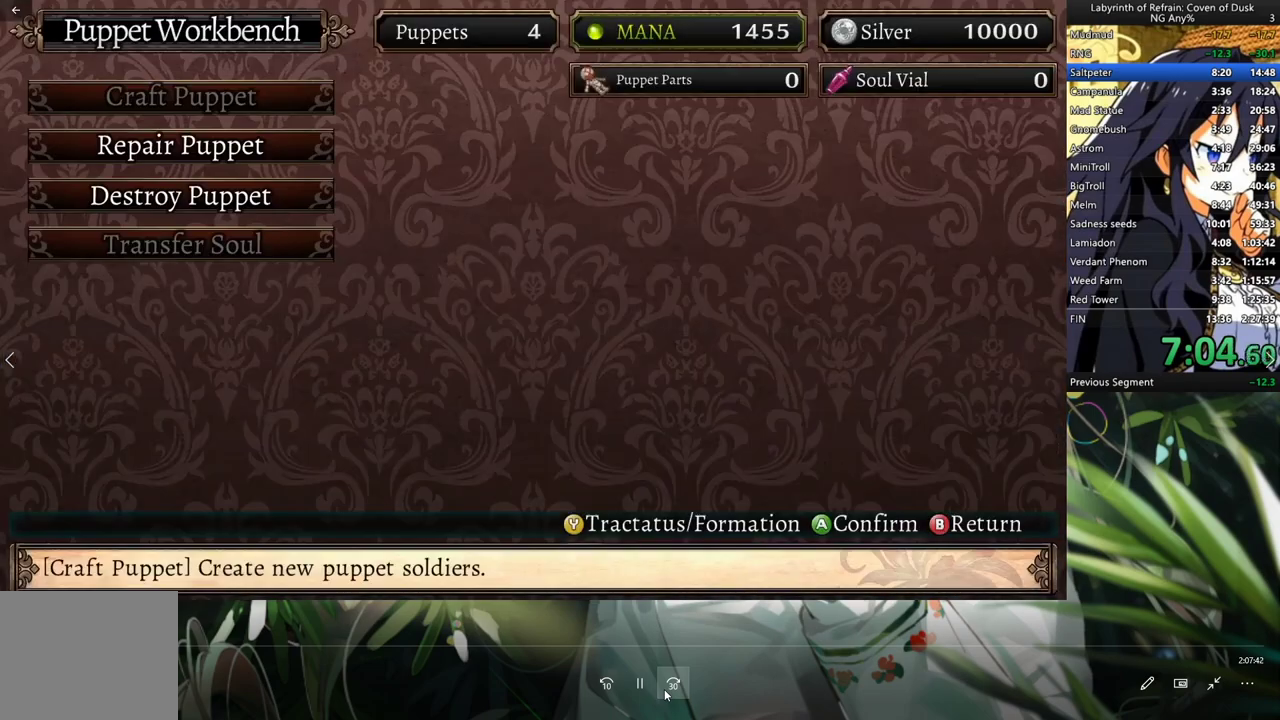
{"buttons": [], "left_stick": "center", "right_stick": "center", "events": [[200, "A", "down"], [300, "A", "up"]]}
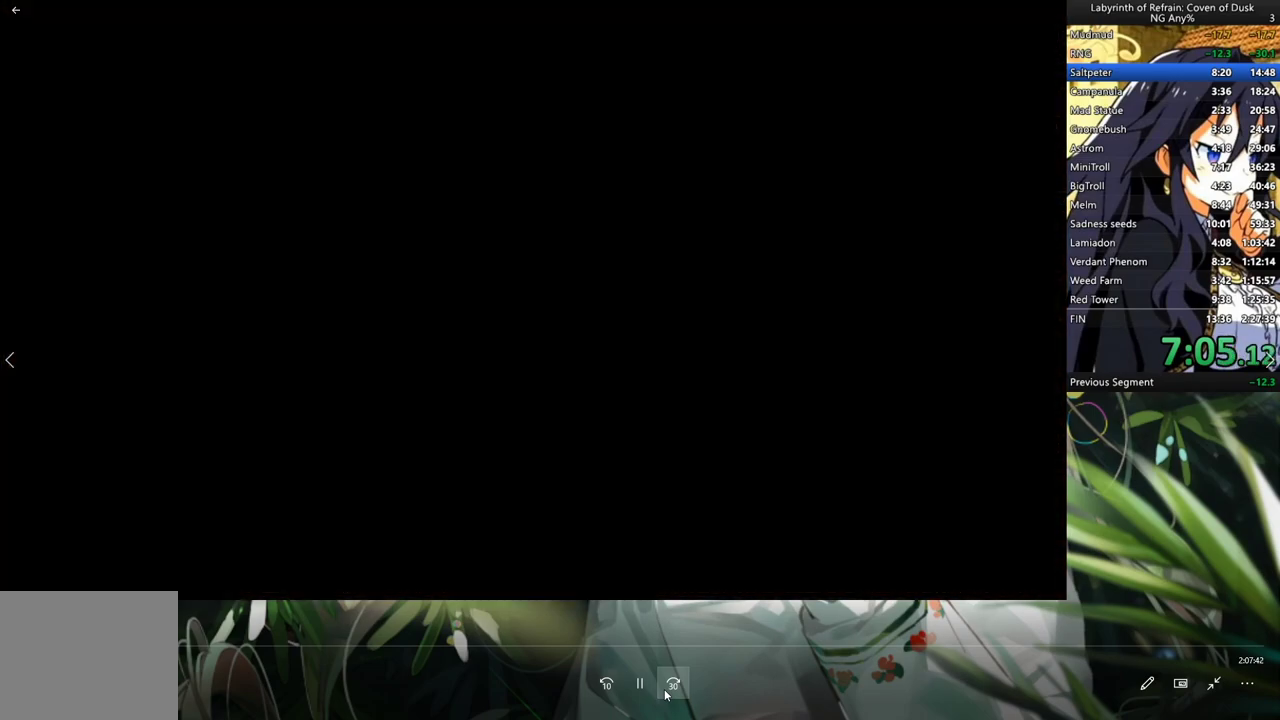
{"buttons": ["Y"], "left_stick": "center", "right_stick": "center", "events": [[33, "Y", "down"], [133, "DPAD_LEFT", "down"], [133, "Y", "up"], [300, "DPAD_LEFT", "up"], [467, "Y", "down"]]}
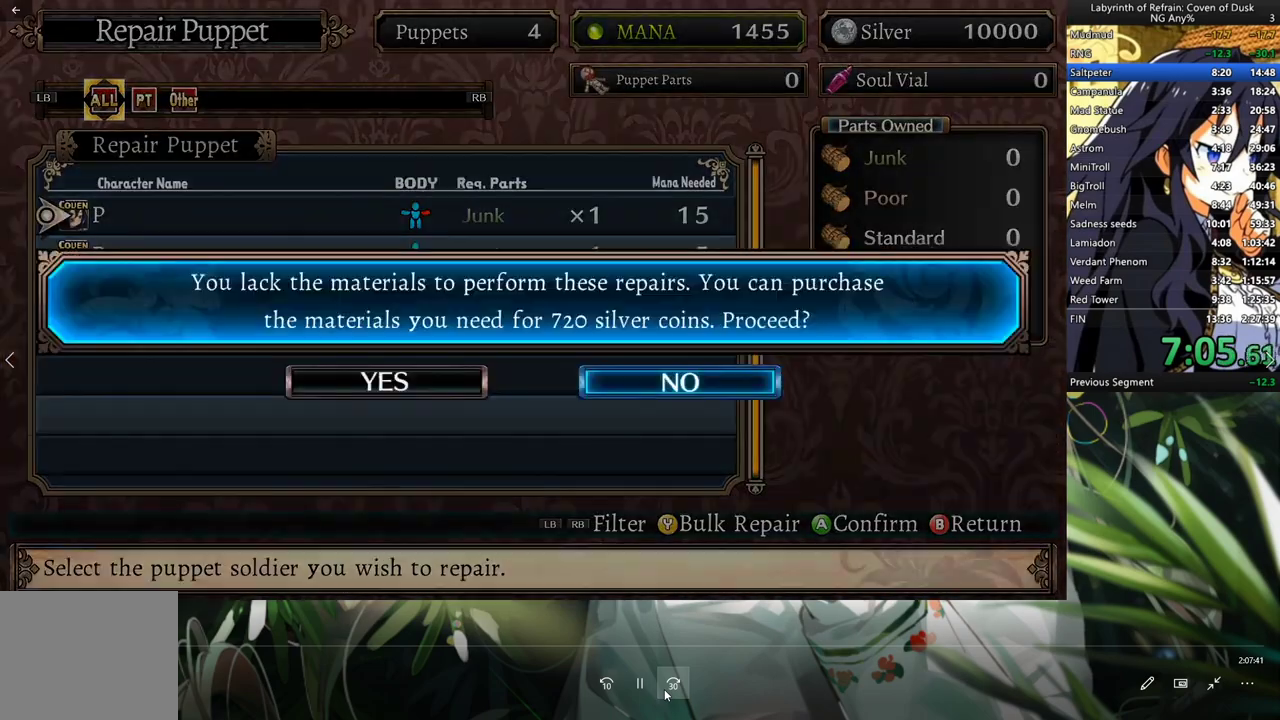
{"buttons": [], "left_stick": "center", "right_stick": "center", "events": [[67, "DPAD_LEFT", "down"], [67, "Y", "up"], [167, "A", "down"], [200, "DPAD_LEFT", "up"], [267, "A", "up"], [367, "B", "down"], [467, "B", "up"]]}
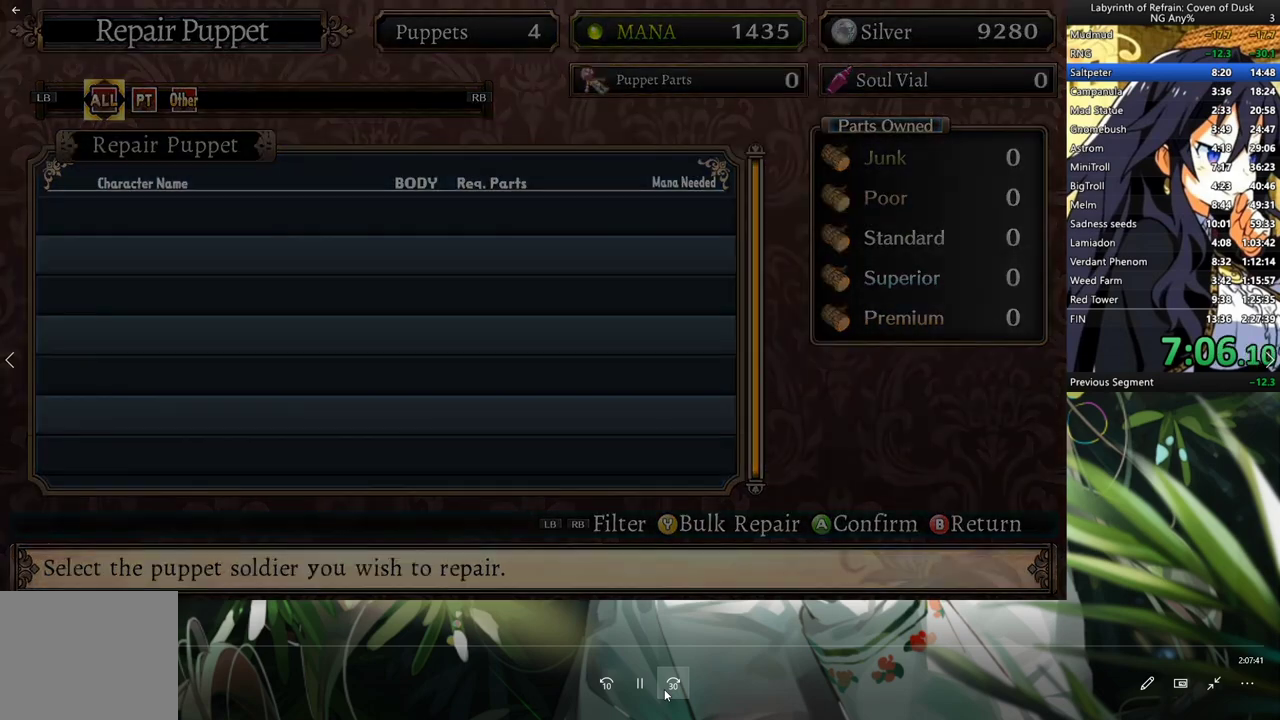
{"buttons": [], "left_stick": "center", "right_stick": "center", "events": [[367, "DPAD_UP", "down"], [467, "DPAD_UP", "up"]]}
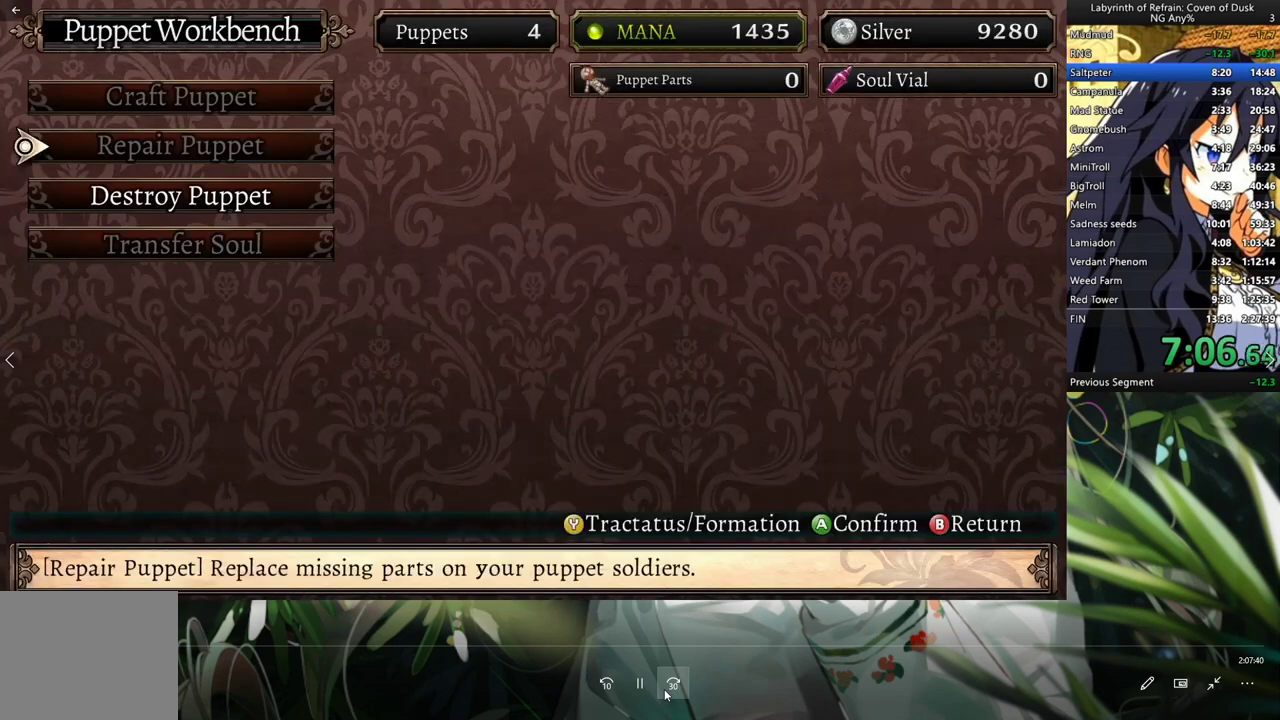
{"buttons": [], "left_stick": "center", "right_stick": "center", "events": [[33, "DPAD_UP", "down"], [100, "DPAD_UP", "up"], [233, "B", "down"], [333, "B", "up"], [400, "DPAD_UP", "down"], [500, "DPAD_UP", "up"]]}
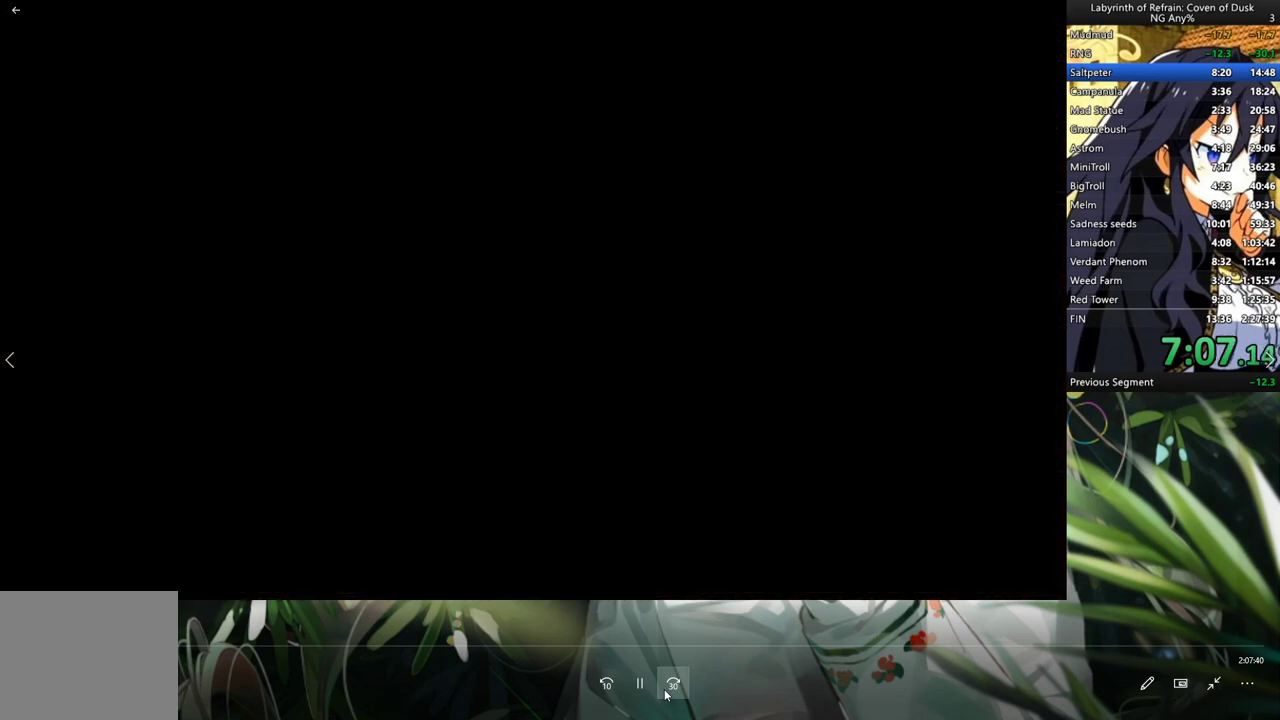
{"buttons": [], "left_stick": "center", "right_stick": "center", "events": [[133, "DPAD_UP", "down"], [233, "DPAD_UP", "up"], [300, "DPAD_UP", "down"], [433, "DPAD_UP", "up"]]}
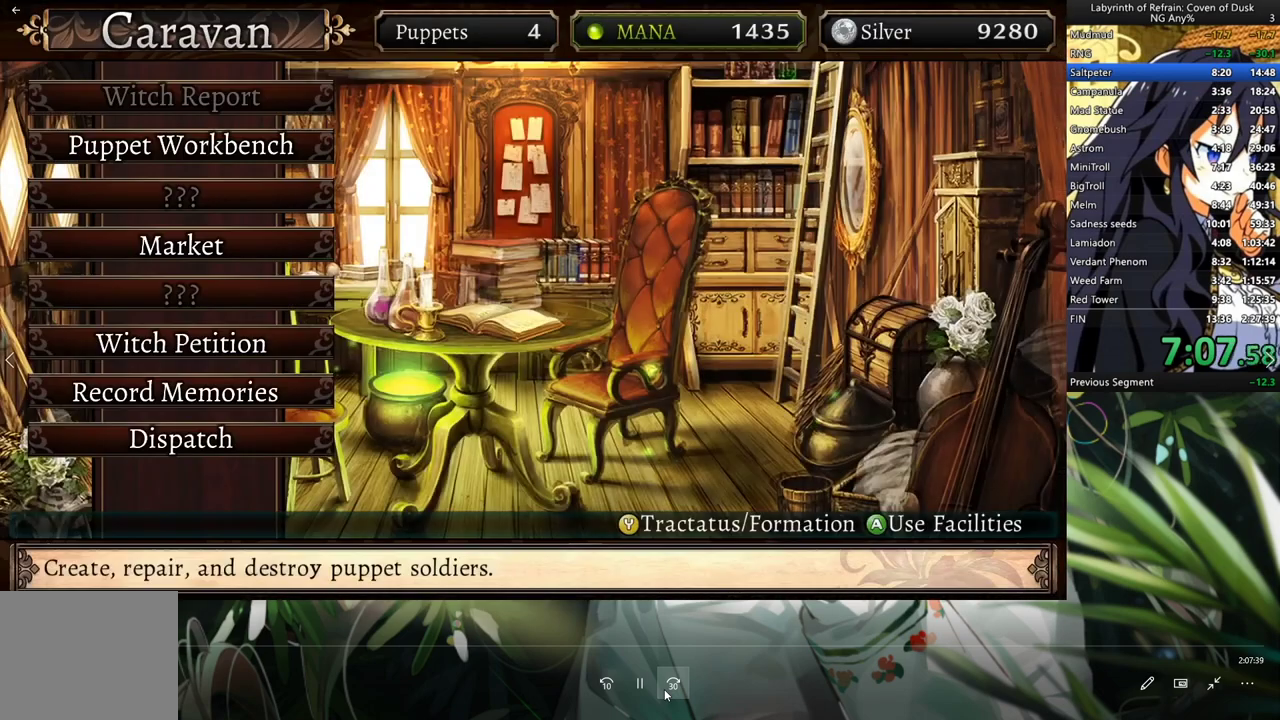
{"buttons": ["DPAD_UP"], "left_stick": "center", "right_stick": "center", "events": [[33, "DPAD_UP", "down"], [67, "DPAD_UP", "up"], [133, "DPAD_UP", "down"], [233, "DPAD_UP", "up"], [333, "DPAD_UP", "down"], [400, "DPAD_UP", "up"], [467, "DPAD_UP", "down"]]}
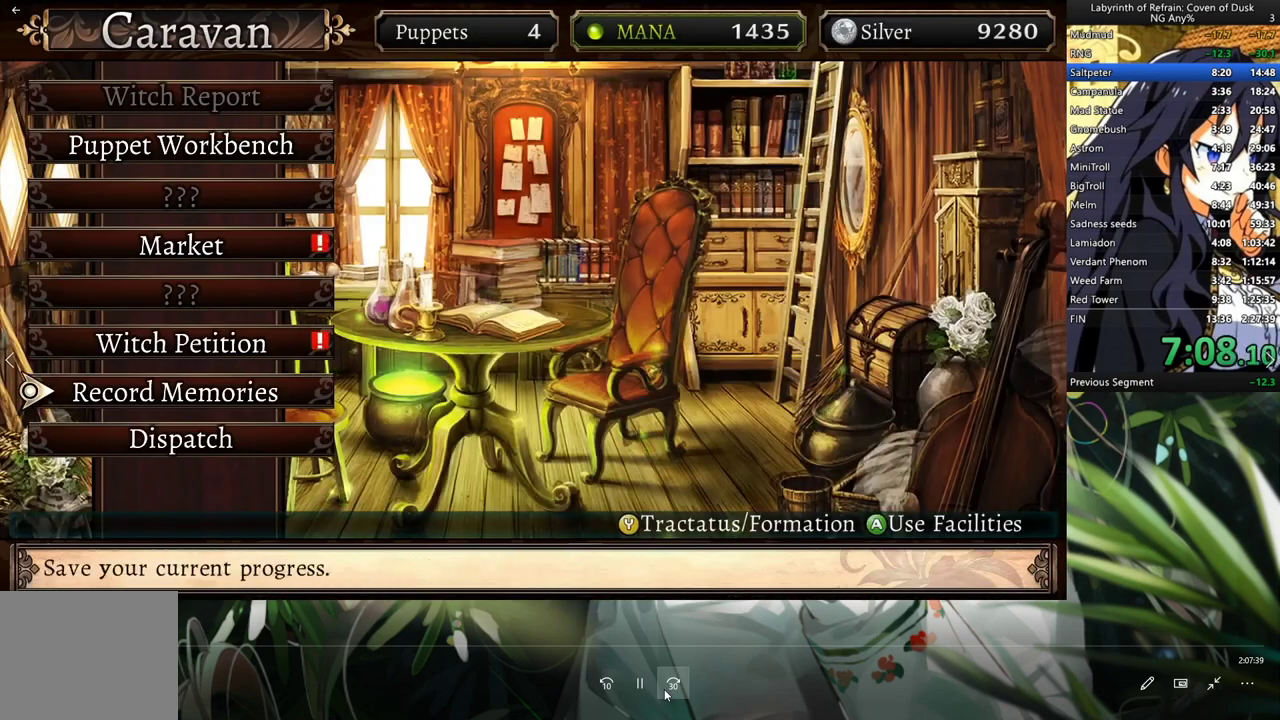
{"buttons": [], "left_stick": "center", "right_stick": "center", "events": [[67, "DPAD_UP", "up"], [133, "DPAD_UP", "down"], [200, "A", "down"], [200, "DPAD_UP", "up"], [333, "A", "up"]]}
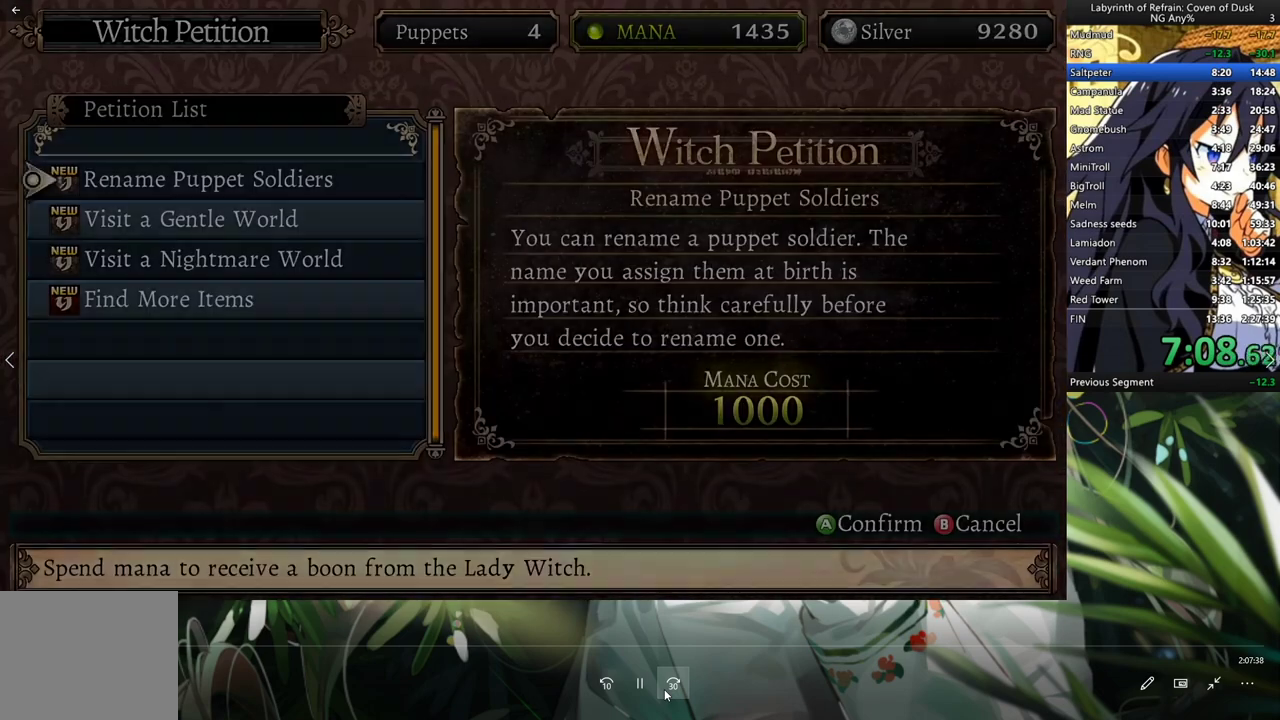
{"buttons": [], "left_stick": "center", "right_stick": "center", "events": []}
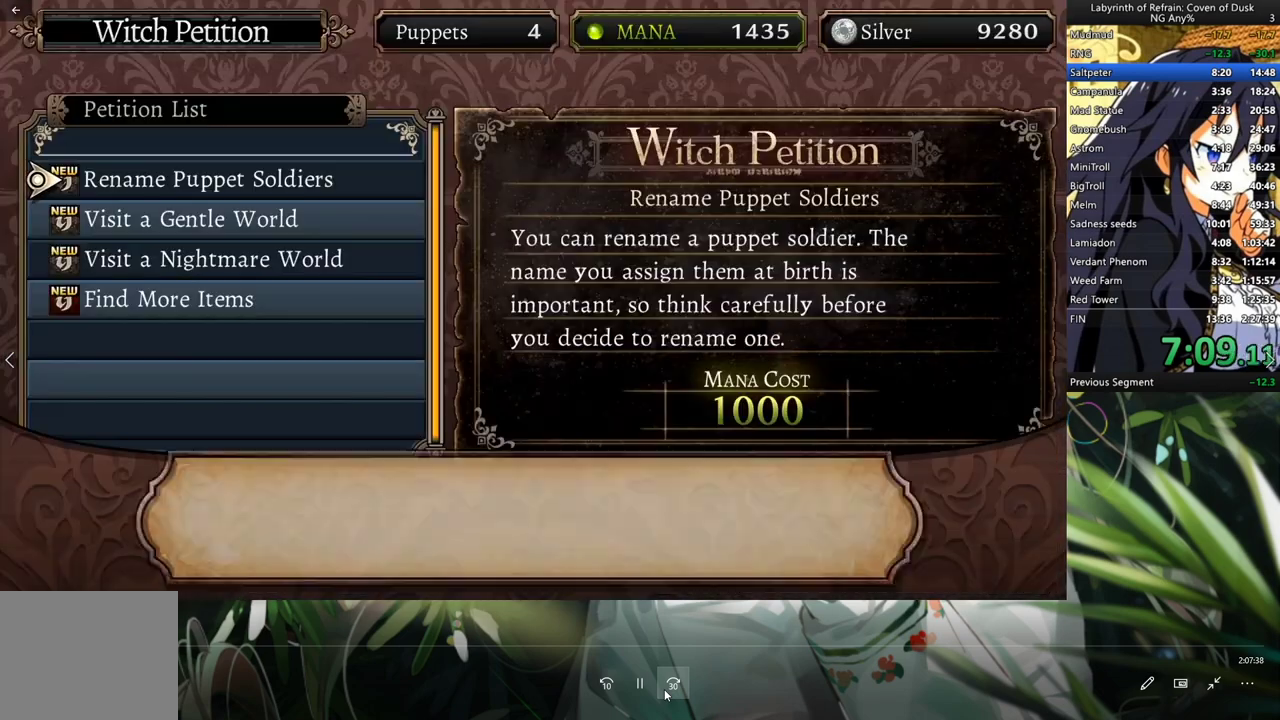
{"buttons": ["A"], "left_stick": "center", "right_stick": "center", "events": [[233, "Y", "down"], [333, "DPAD_LEFT", "down"], [333, "Y", "up"], [467, "A", "down"], [467, "DPAD_LEFT", "up"]]}
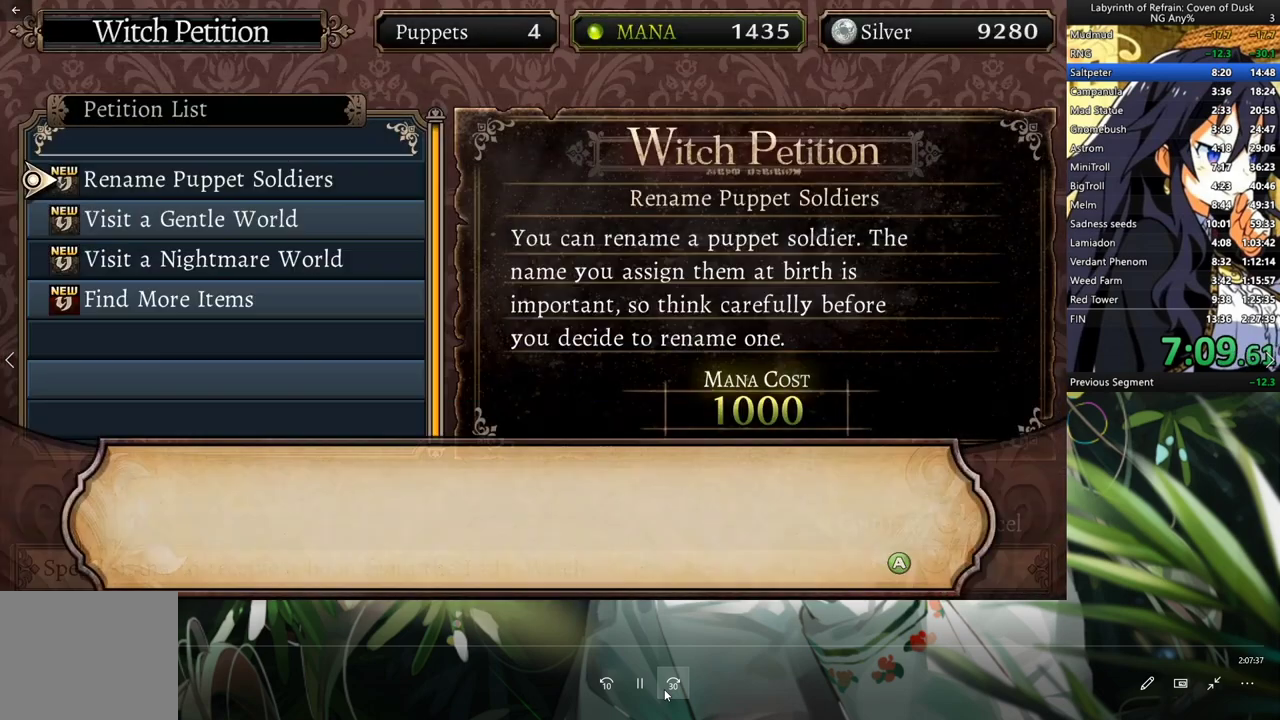
{"buttons": [], "left_stick": "center", "right_stick": "center", "events": [[67, "A", "up"]]}
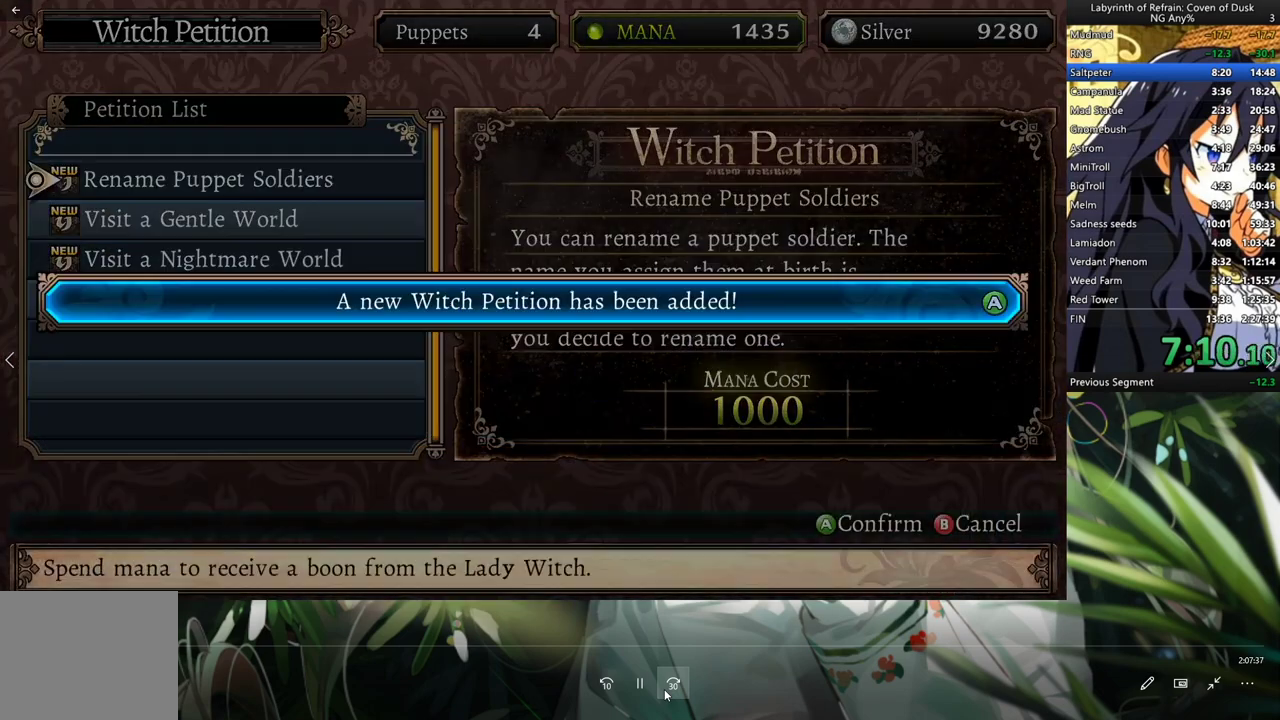
{"buttons": ["DPAD_LEFT"], "left_stick": "center", "right_stick": "center", "events": [[67, "A", "down"], [133, "A", "up"], [333, "A", "down"], [400, "DPAD_LEFT", "down"], [467, "A", "up"]]}
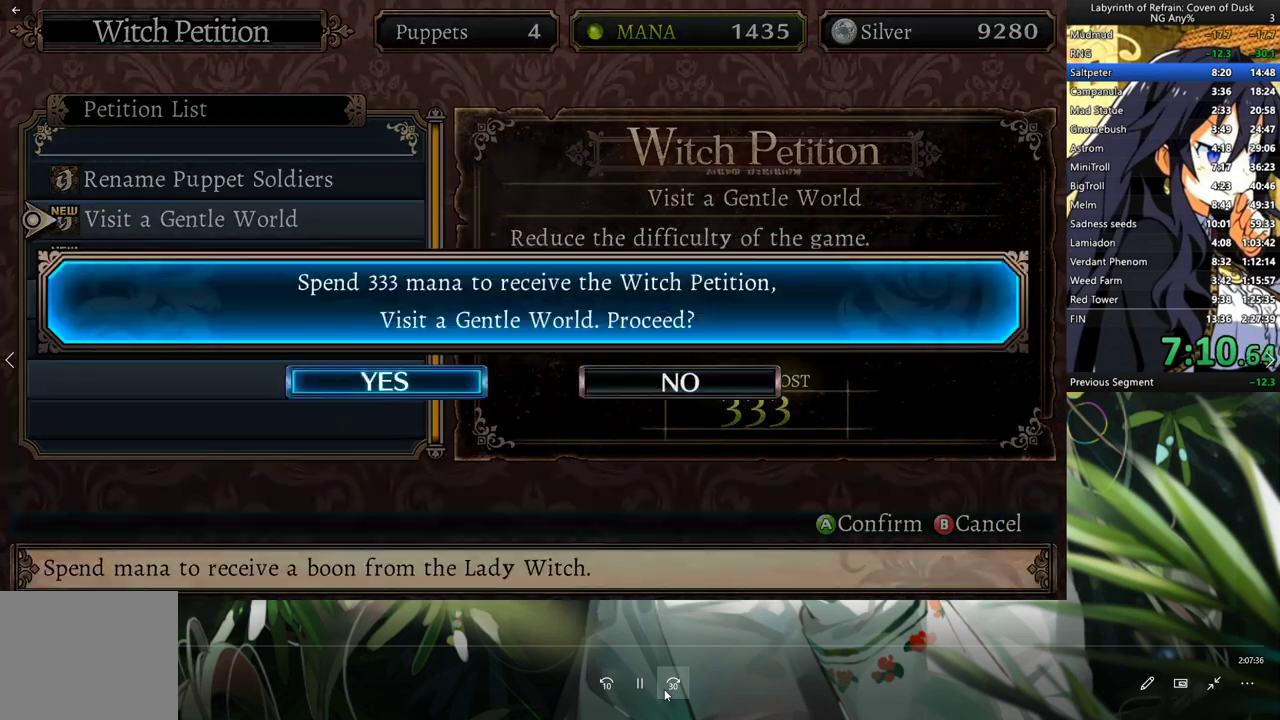
{"buttons": [], "left_stick": "center", "right_stick": "center", "events": [[33, "A", "down"], [67, "DPAD_LEFT", "up"], [133, "A", "up"]]}
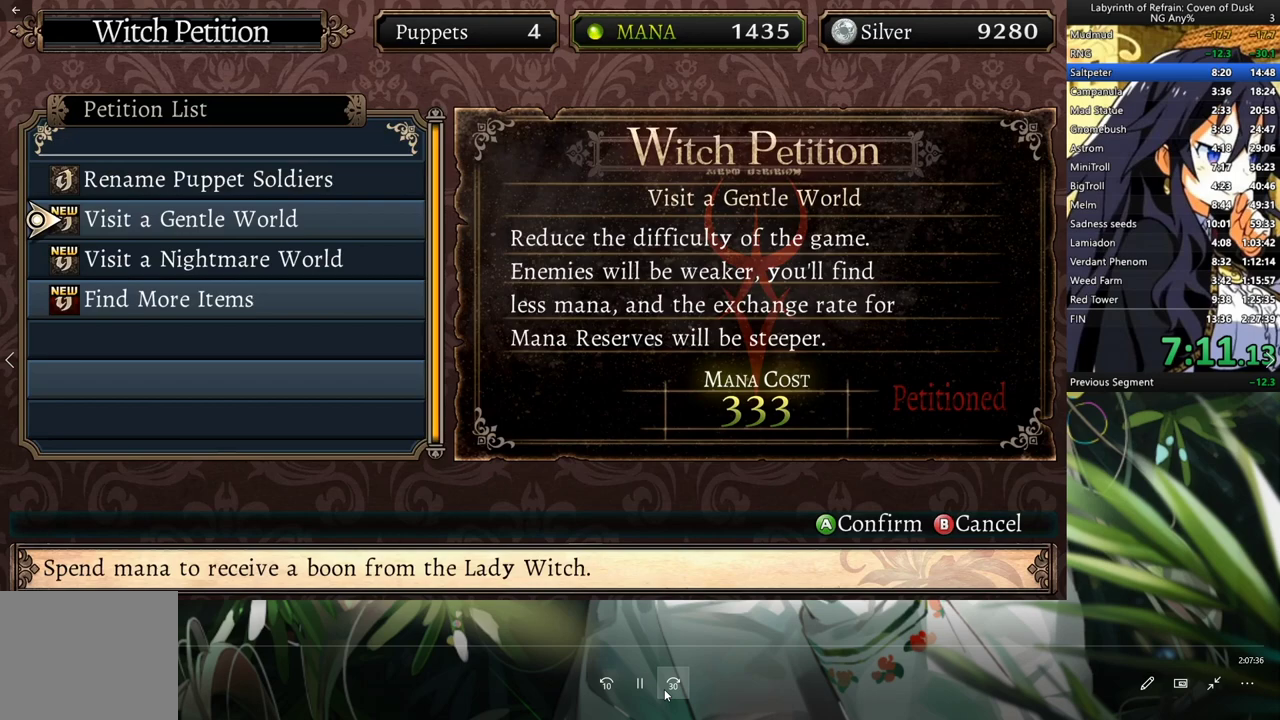
{"buttons": [], "left_stick": "center", "right_stick": "center", "events": []}
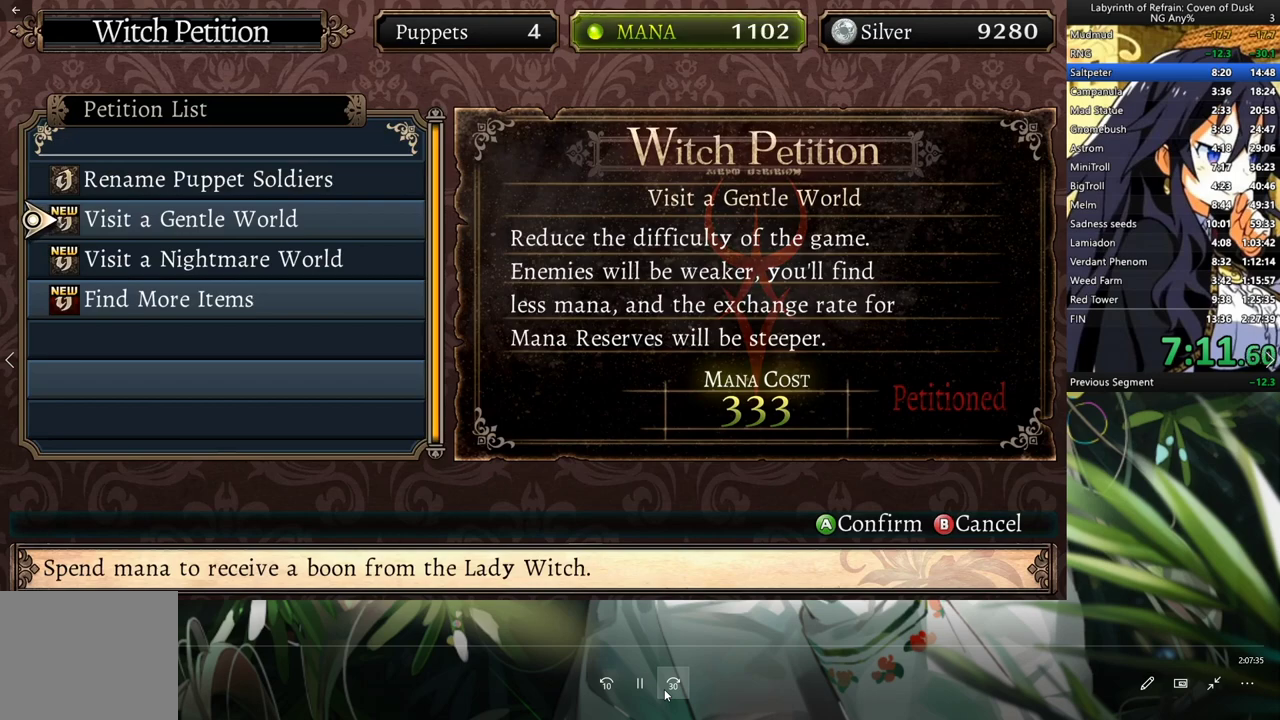
{"buttons": ["A"], "left_stick": "center", "right_stick": "center", "events": [[400, "A", "down"]]}
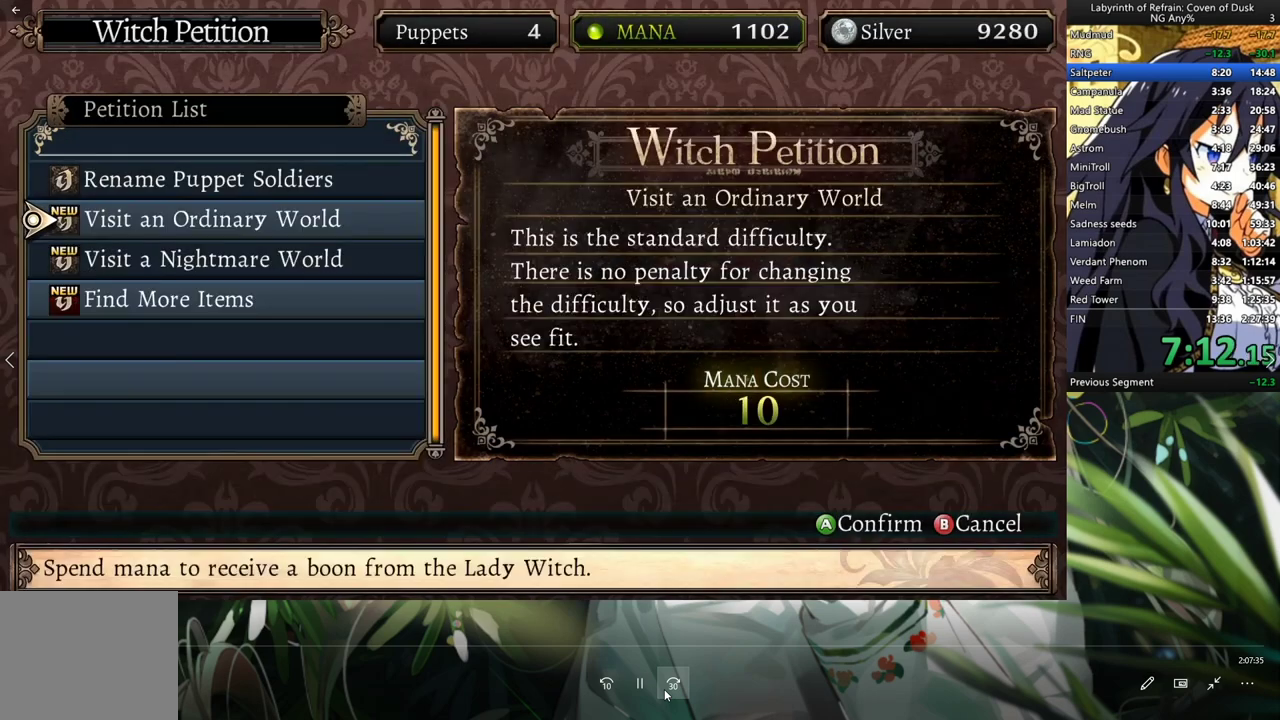
{"buttons": [], "left_stick": "center", "right_stick": "center", "events": [[33, "A", "up"]]}
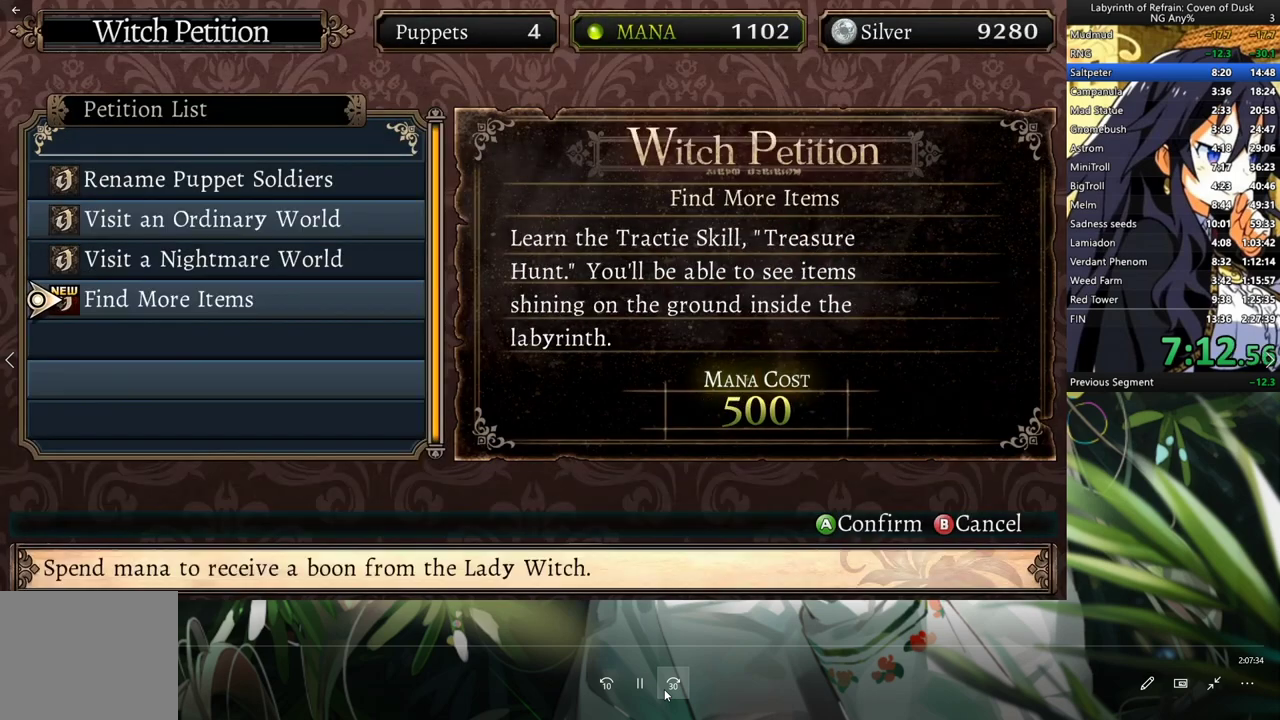
{"buttons": [], "left_stick": "center", "right_stick": "center", "events": [[200, "A", "down"], [233, "DPAD_LEFT", "down"], [267, "A", "up"], [367, "A", "down"], [367, "DPAD_LEFT", "up"], [500, "A", "up"]]}
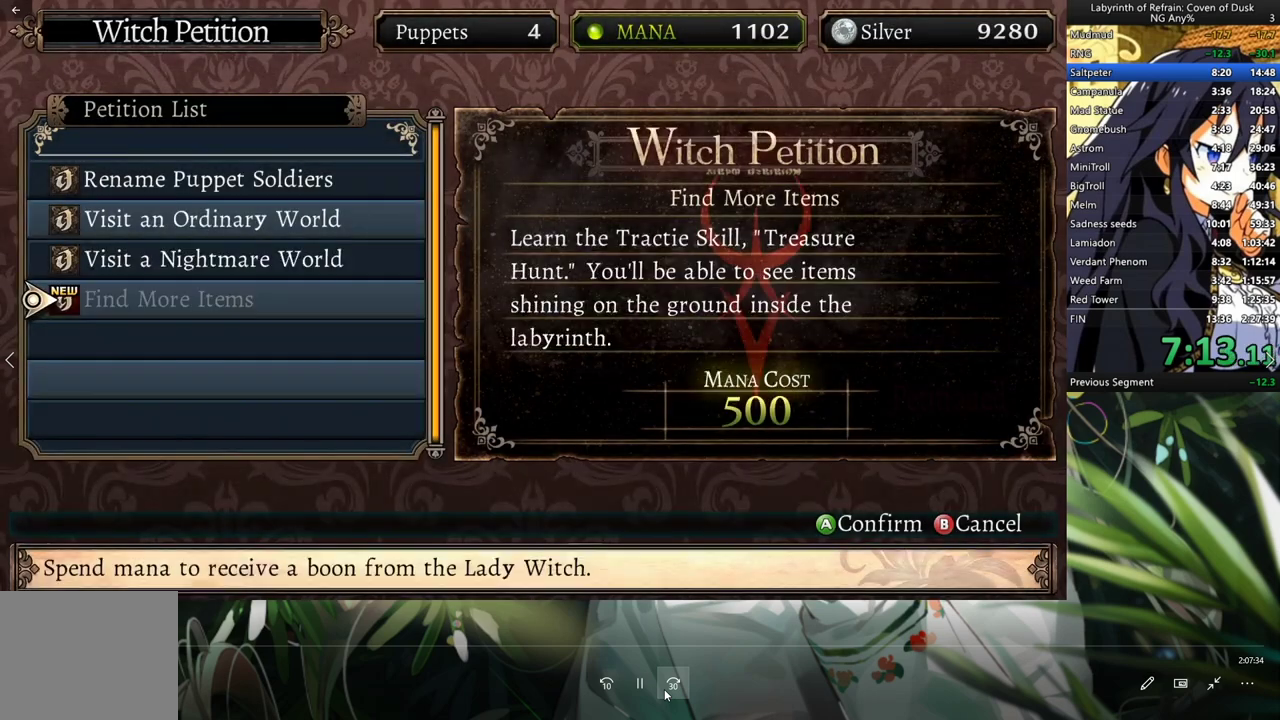
{"buttons": [], "left_stick": "center", "right_stick": "center", "events": []}
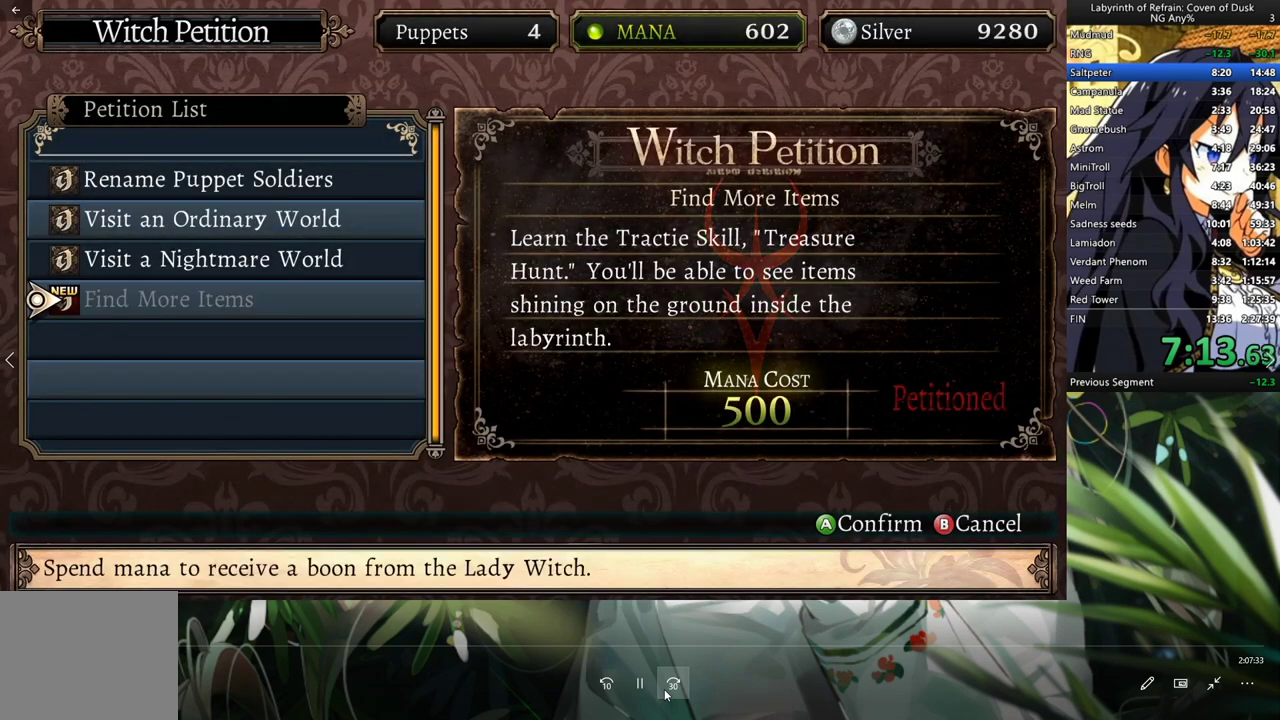
{"buttons": [], "left_stick": "center", "right_stick": "center", "events": []}
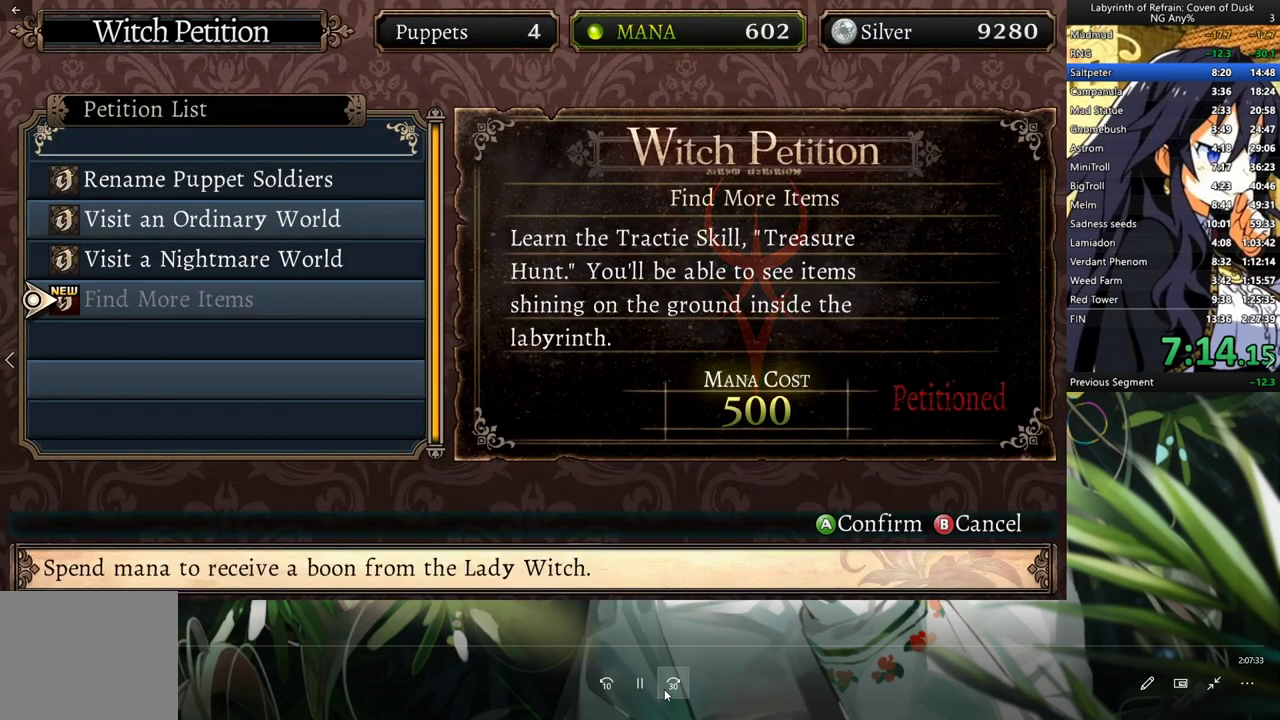
{"buttons": [], "left_stick": "center", "right_stick": "center", "events": [[300, "A", "down"], [433, "A", "up"]]}
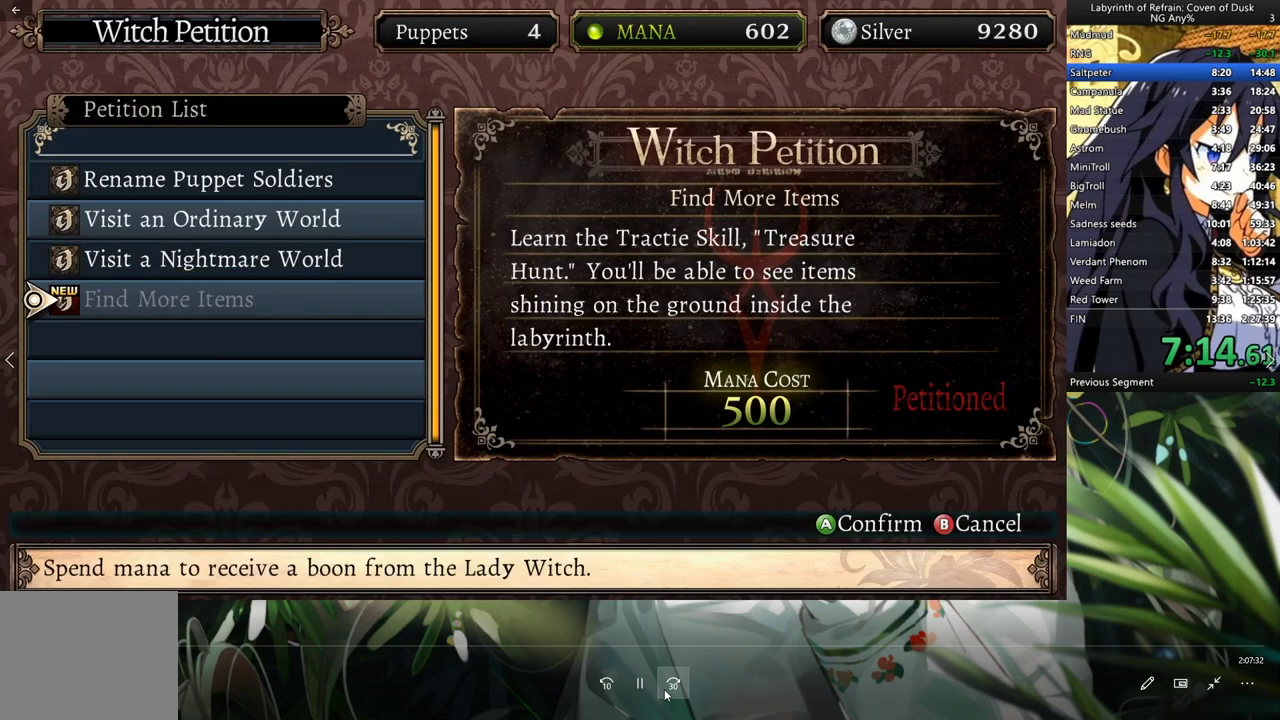
{"buttons": [], "left_stick": "center", "right_stick": "center", "events": [[67, "B", "down"], [167, "B", "up"]]}
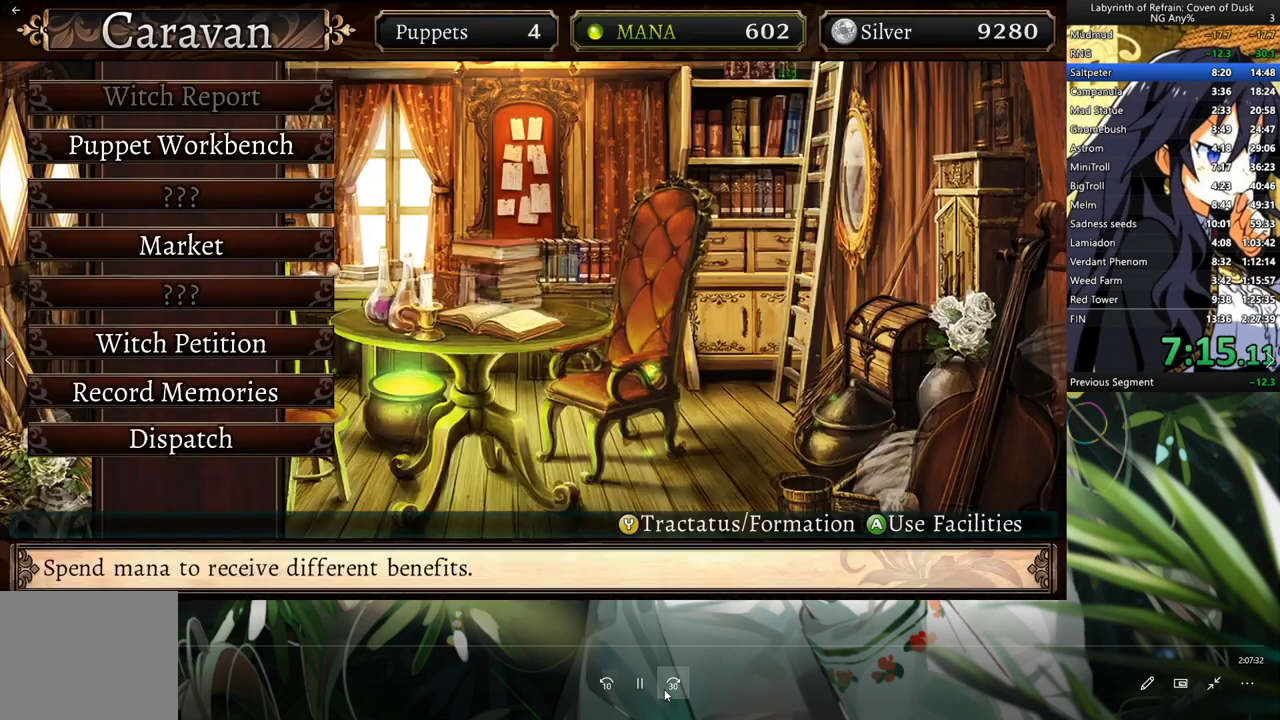
{"buttons": [], "left_stick": "center", "right_stick": "center", "events": []}